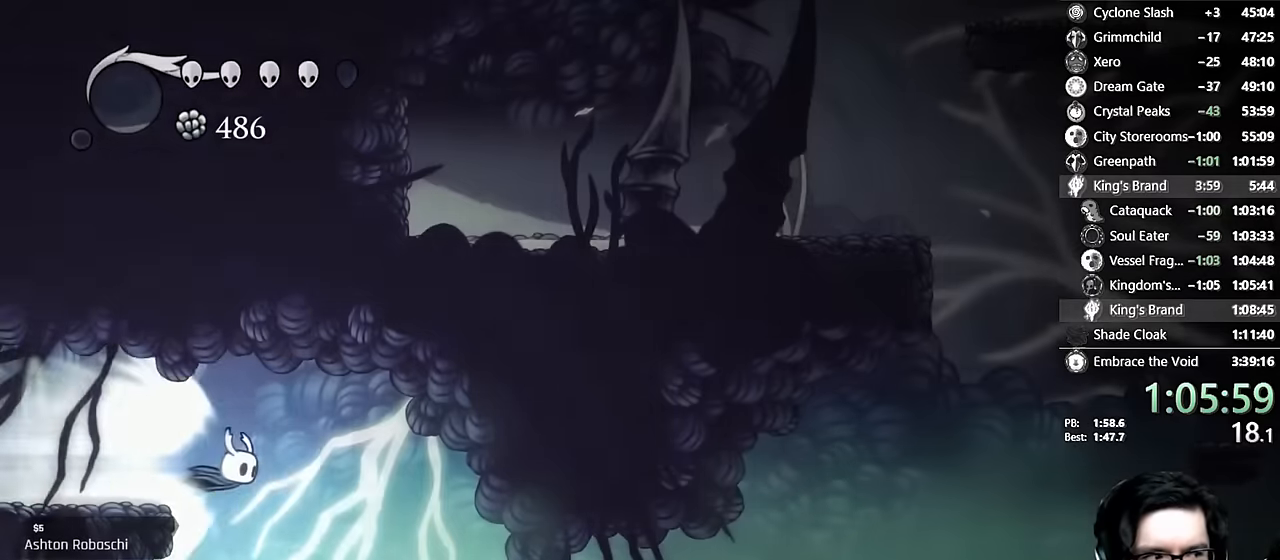
Gameplay with a controller (Xbox layout); each line is a JSON object with the inputs held at the frame after it. "events" lists button and stick changes between this image and that frame as [ms after this image, input, new state], when the widget could be followed in between. Not read: L3 R3.
{"buttons": ["DPAD_RIGHT"], "left_stick": "center", "right_stick": "center", "events": []}
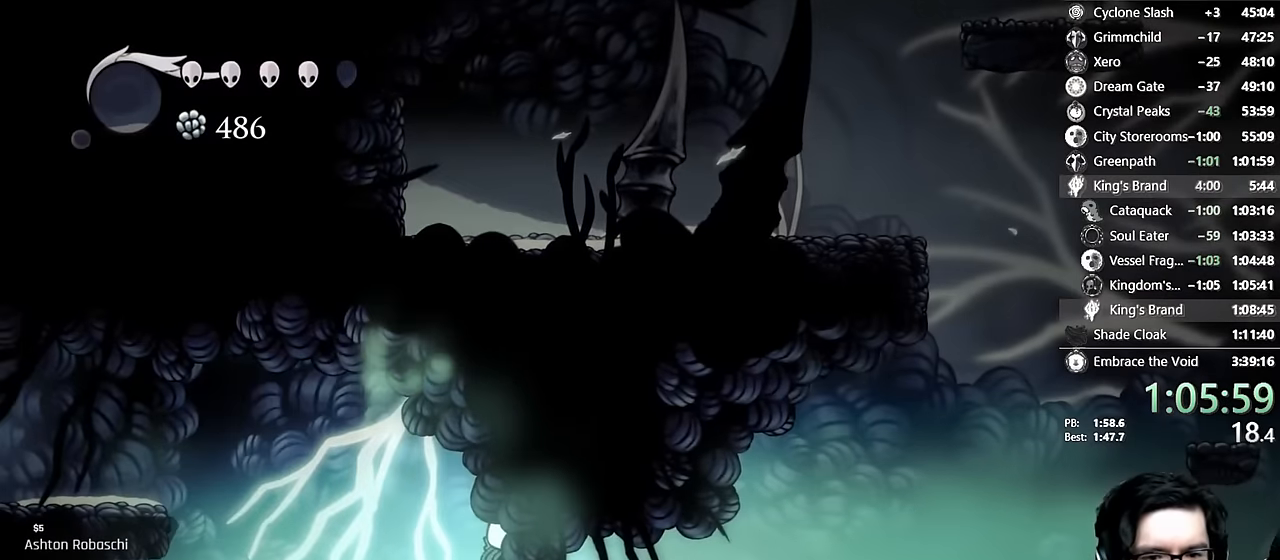
{"buttons": ["DPAD_RIGHT"], "left_stick": "center", "right_stick": "center", "events": []}
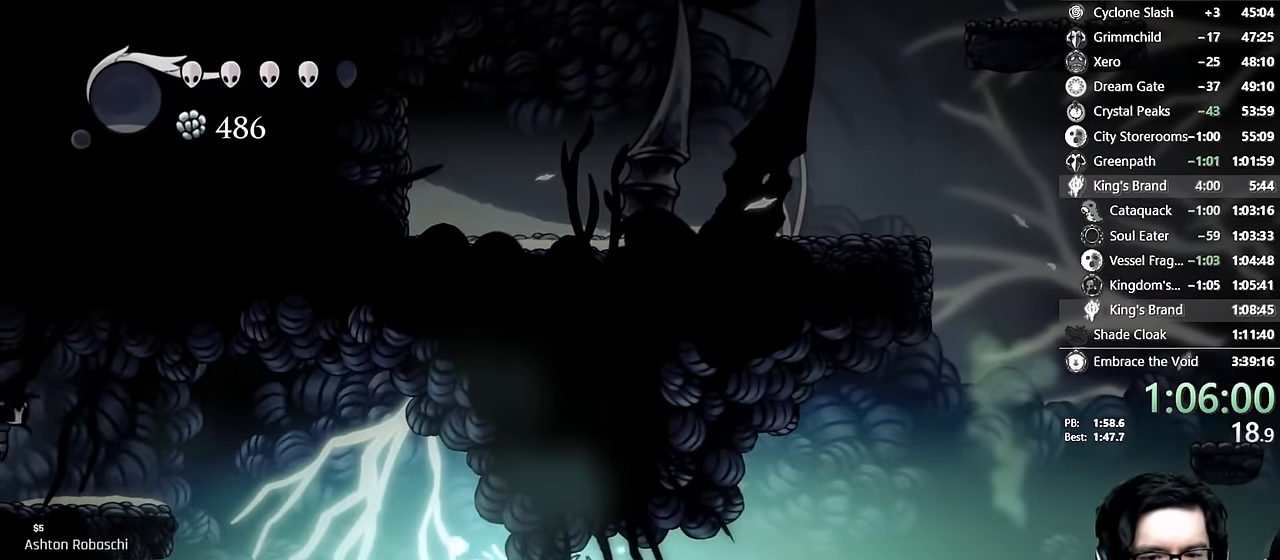
{"buttons": ["DPAD_RIGHT"], "left_stick": "center", "right_stick": "center", "events": []}
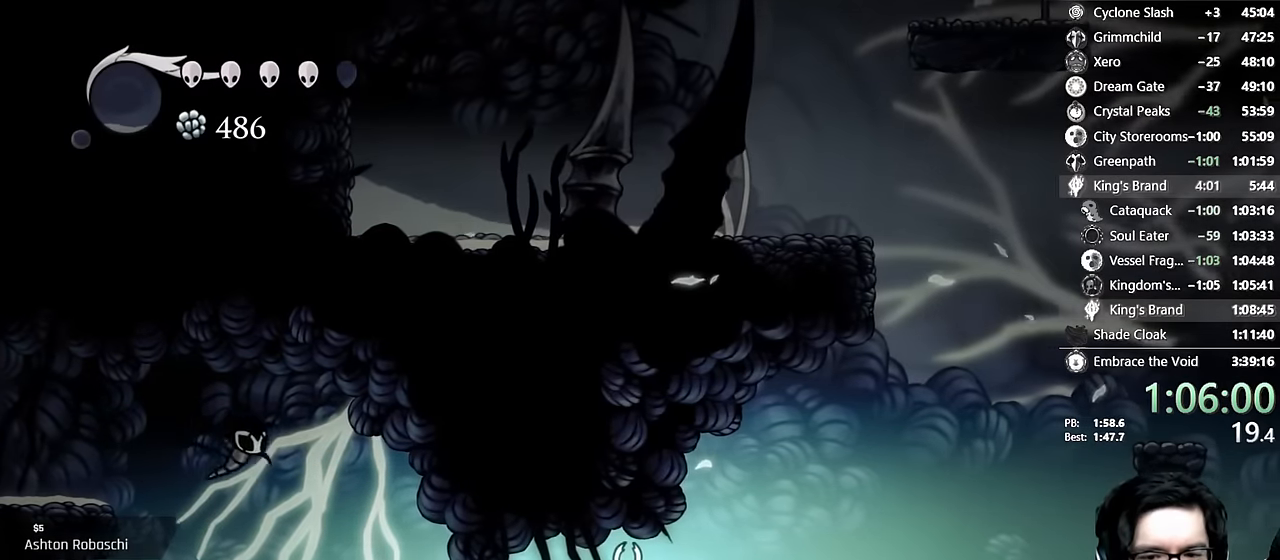
{"buttons": ["DPAD_RIGHT"], "left_stick": "center", "right_stick": "center", "events": []}
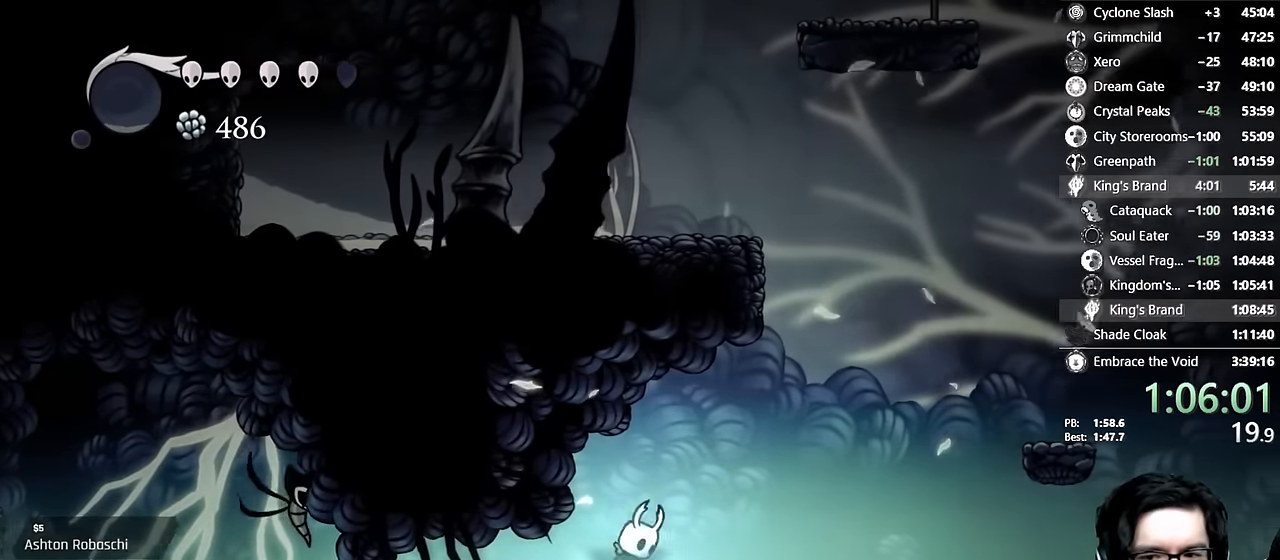
{"buttons": ["A", "R2", "DPAD_RIGHT"], "left_stick": "center", "right_stick": "center", "events": [[16, "A", "down"], [333, "R2", "down"]]}
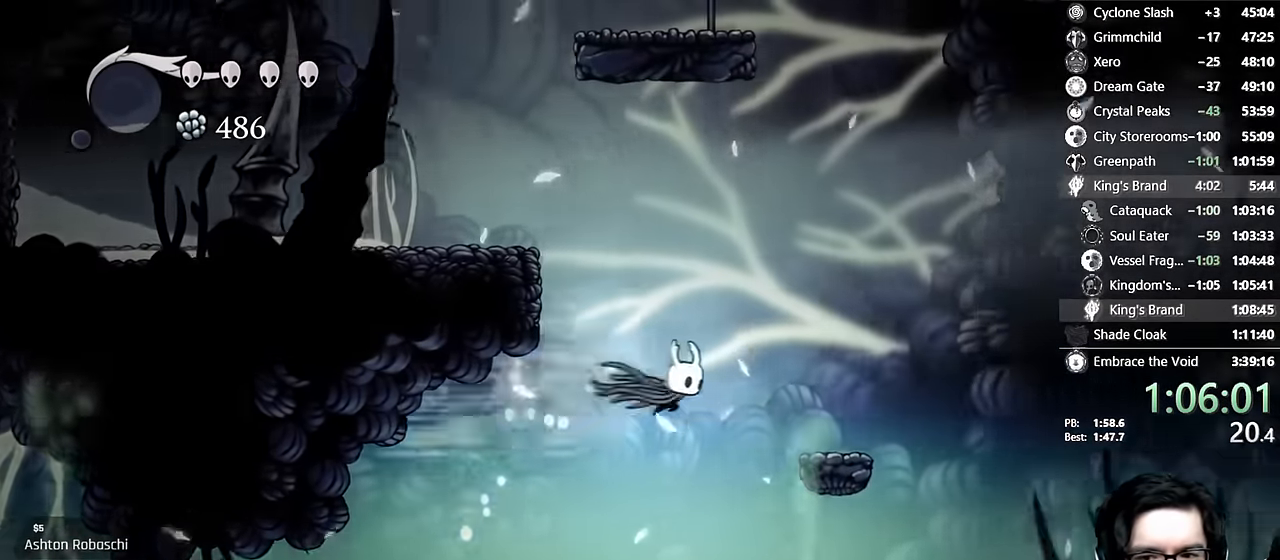
{"buttons": ["R2", "DPAD_RIGHT"], "left_stick": "center", "right_stick": "center", "events": [[116, "R2", "up"], [183, "A", "up"], [450, "R2", "down"]]}
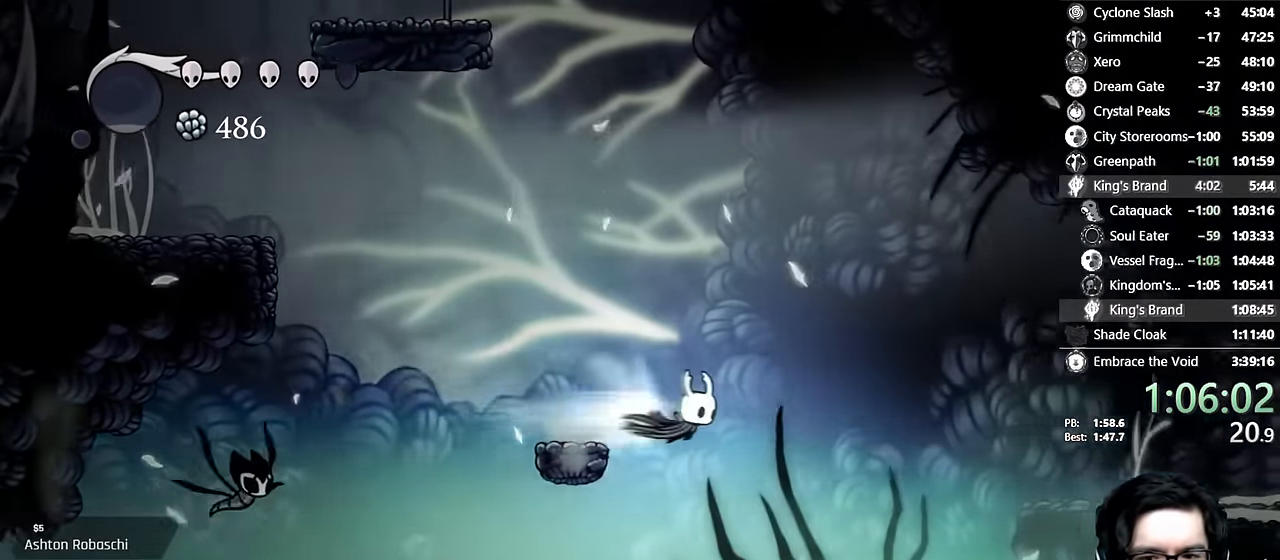
{"buttons": ["DPAD_RIGHT"], "left_stick": "center", "right_stick": "center", "events": [[200, "R1", "down"], [233, "R2", "up"], [266, "R1", "up"], [333, "A", "down"], [400, "A", "up"]]}
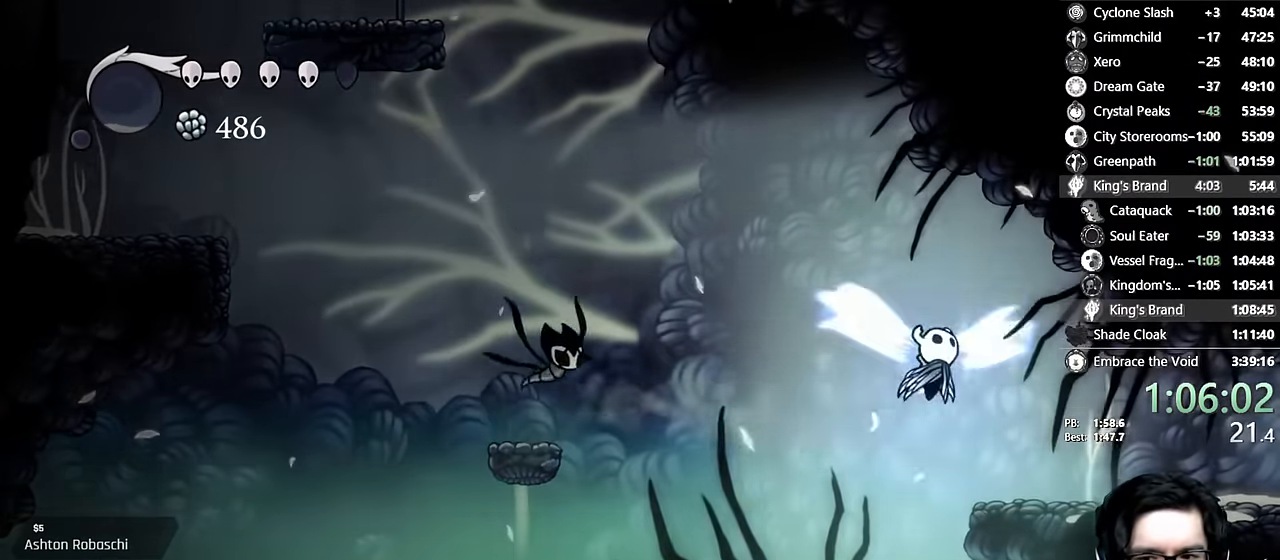
{"buttons": ["R2", "DPAD_RIGHT"], "left_stick": "center", "right_stick": "center"}
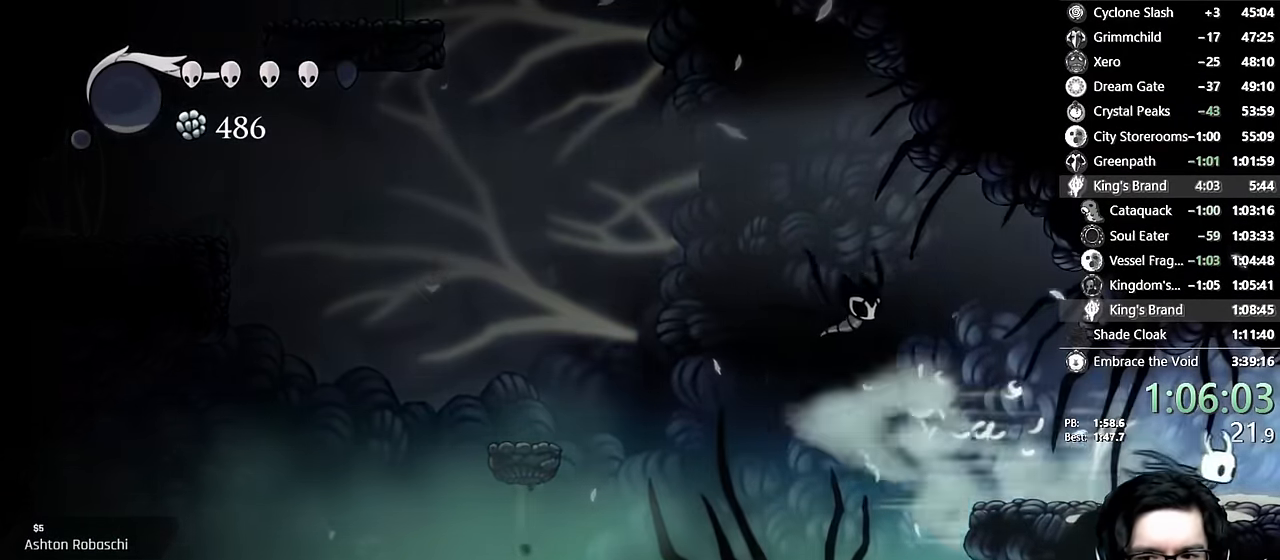
{"buttons": [], "left_stick": "center", "right_stick": "center", "events": [[83, "R2", "up"], [316, "DPAD_RIGHT", "up"]]}
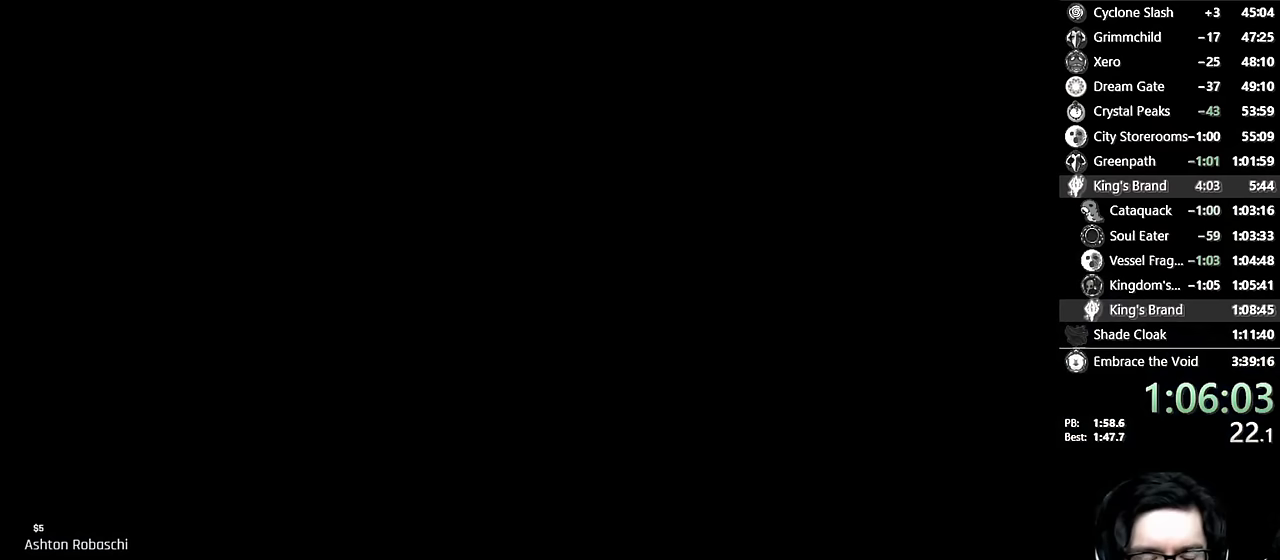
{"buttons": [], "left_stick": "center", "right_stick": "center", "events": []}
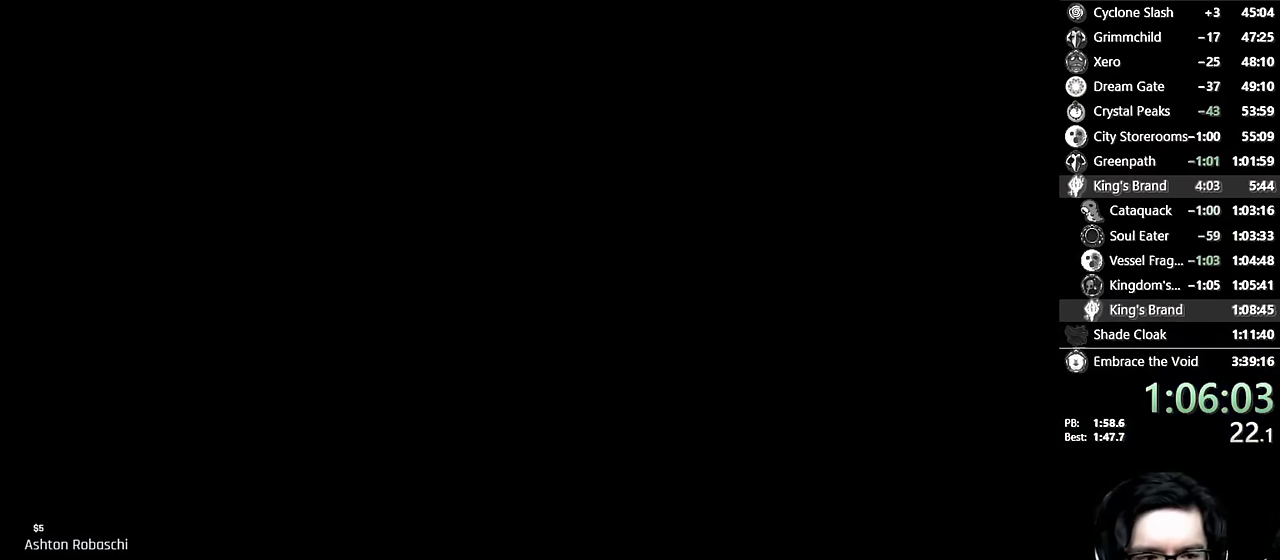
{"buttons": ["DPAD_RIGHT"], "left_stick": "center", "right_stick": "center", "events": [[400, "DPAD_RIGHT", "down"]]}
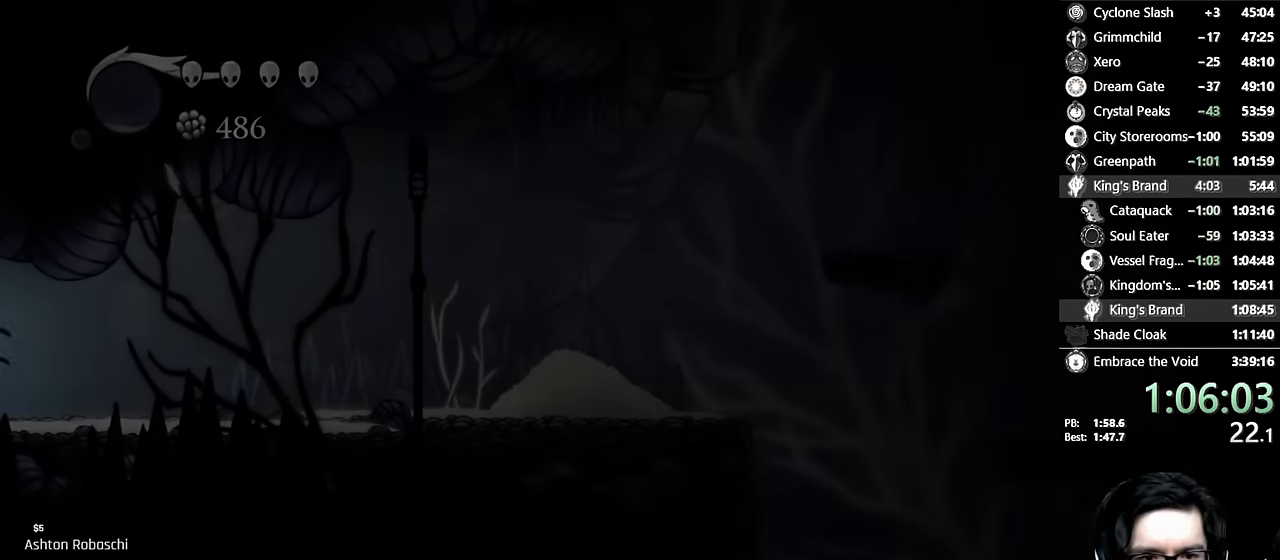
{"buttons": ["DPAD_RIGHT"], "left_stick": "center", "right_stick": "center", "events": []}
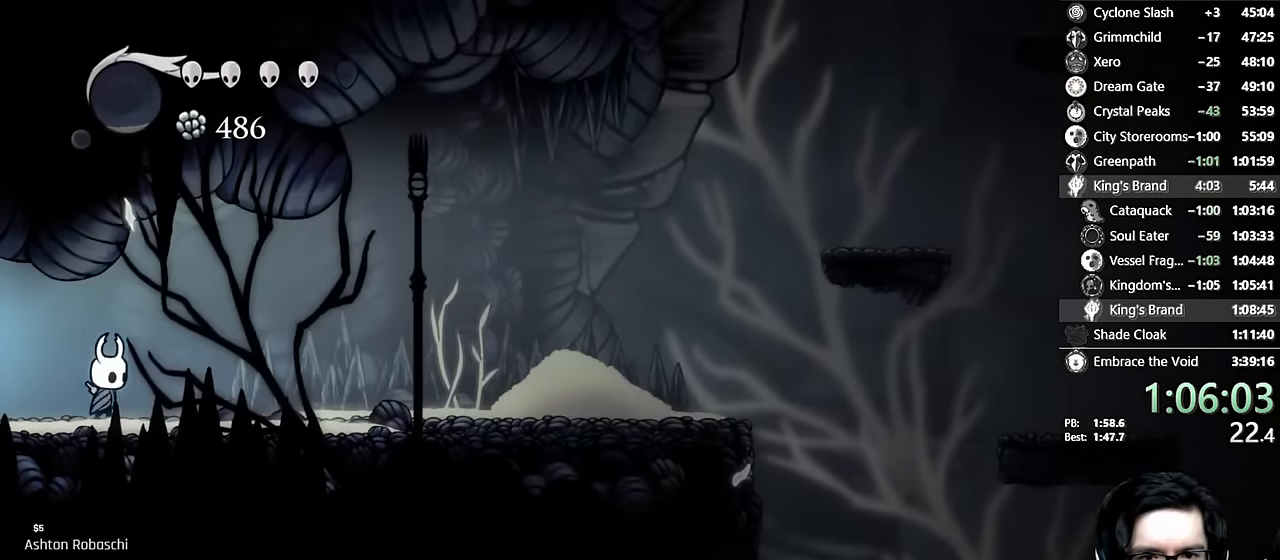
{"buttons": ["DPAD_RIGHT"], "left_stick": "center", "right_stick": "center", "events": [[100, "R2", "down"], [300, "R2", "up"]]}
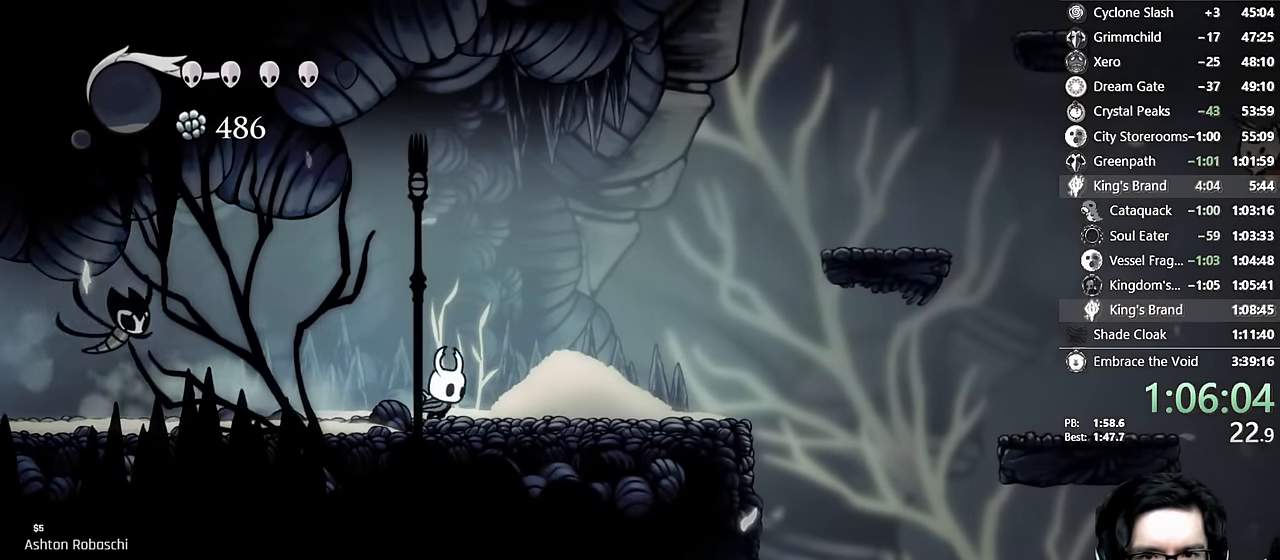
{"buttons": ["R2", "DPAD_RIGHT"], "left_stick": "center", "right_stick": "center", "events": [[200, "A", "down"], [433, "R2", "down"], [450, "A", "up"]]}
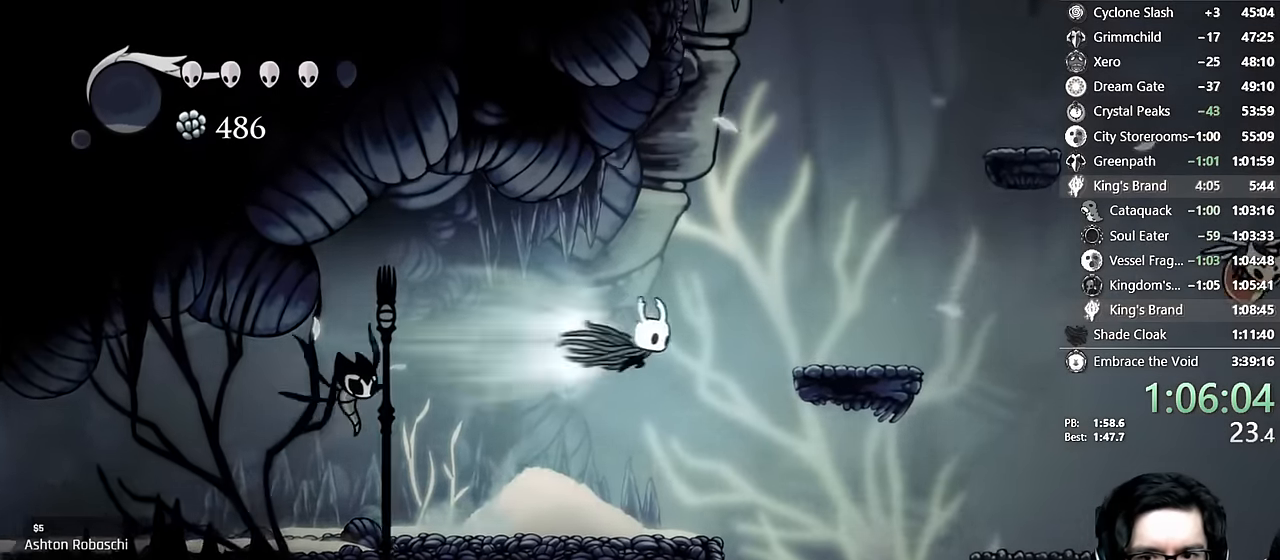
{"buttons": ["A", "DPAD_RIGHT"], "left_stick": "center", "right_stick": "center", "events": [[50, "R2", "up"], [283, "A", "down"]]}
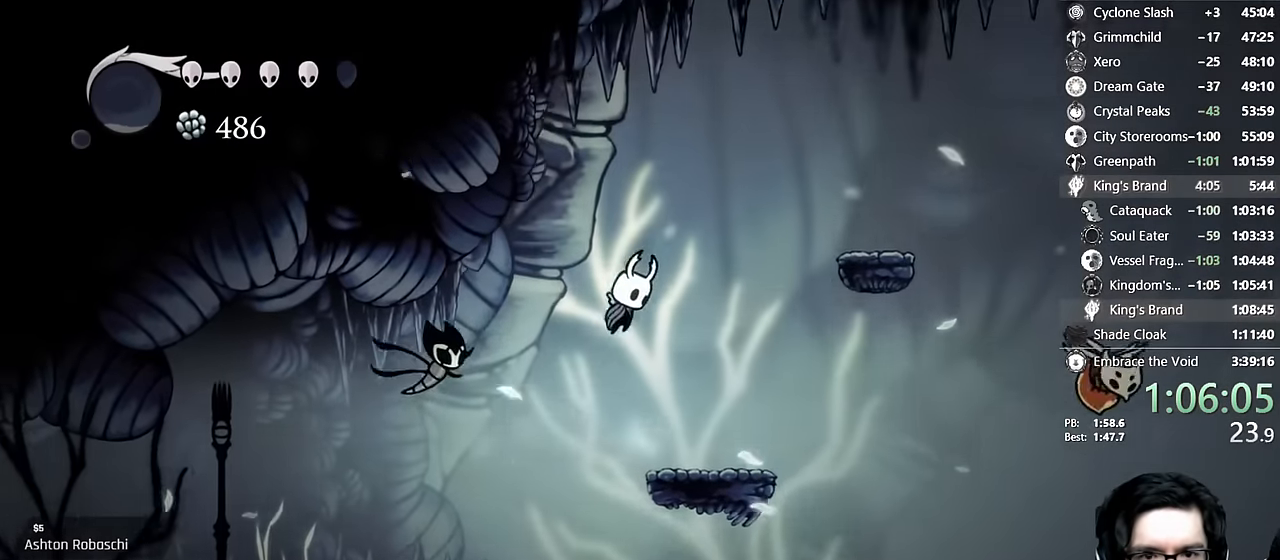
{"buttons": ["A", "DPAD_LEFT"], "left_stick": "center", "right_stick": "center", "events": [[33, "DPAD_RIGHT", "up"], [66, "A", "up"], [116, "A", "down"], [283, "DPAD_LEFT", "down"]]}
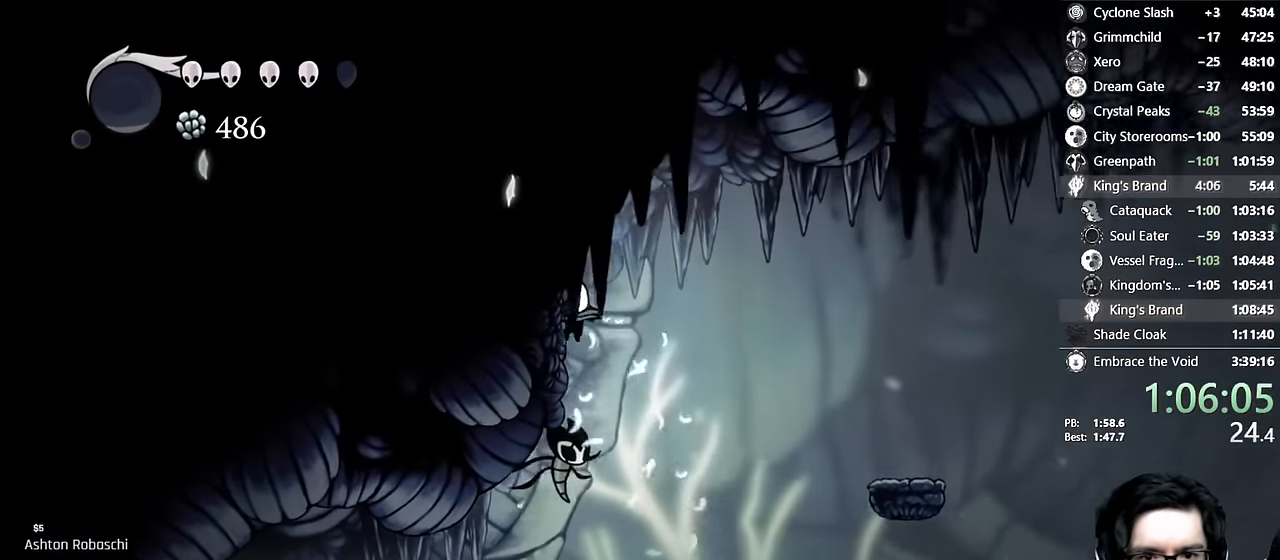
{"buttons": ["L2", "DPAD_LEFT"], "left_stick": "center", "right_stick": "center", "events": [[116, "A", "up"], [200, "L2", "down"]]}
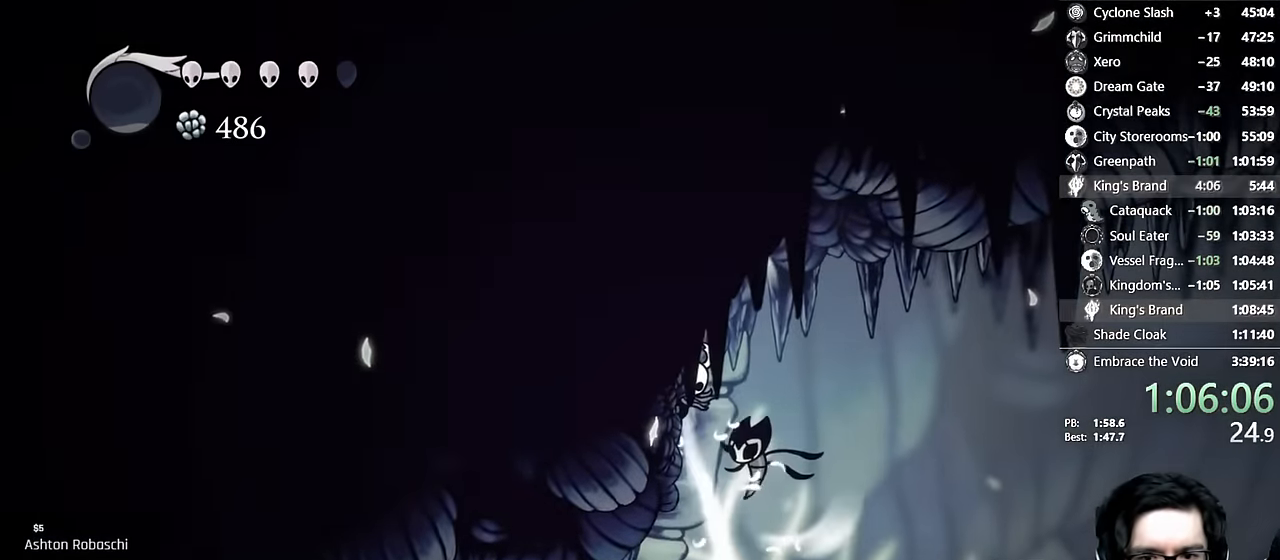
{"buttons": ["L2", "DPAD_LEFT"], "left_stick": "center", "right_stick": "center", "events": []}
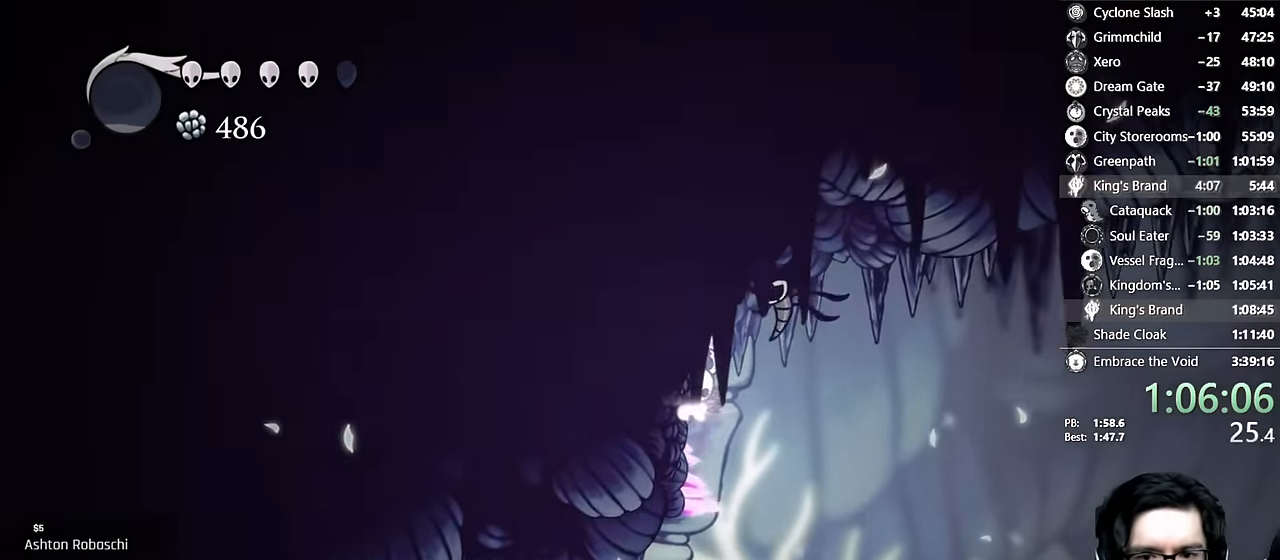
{"buttons": ["DPAD_RIGHT"], "left_stick": "center", "right_stick": "center", "events": [[50, "L2", "up"], [66, "DPAD_LEFT", "up"], [150, "DPAD_RIGHT", "down"]]}
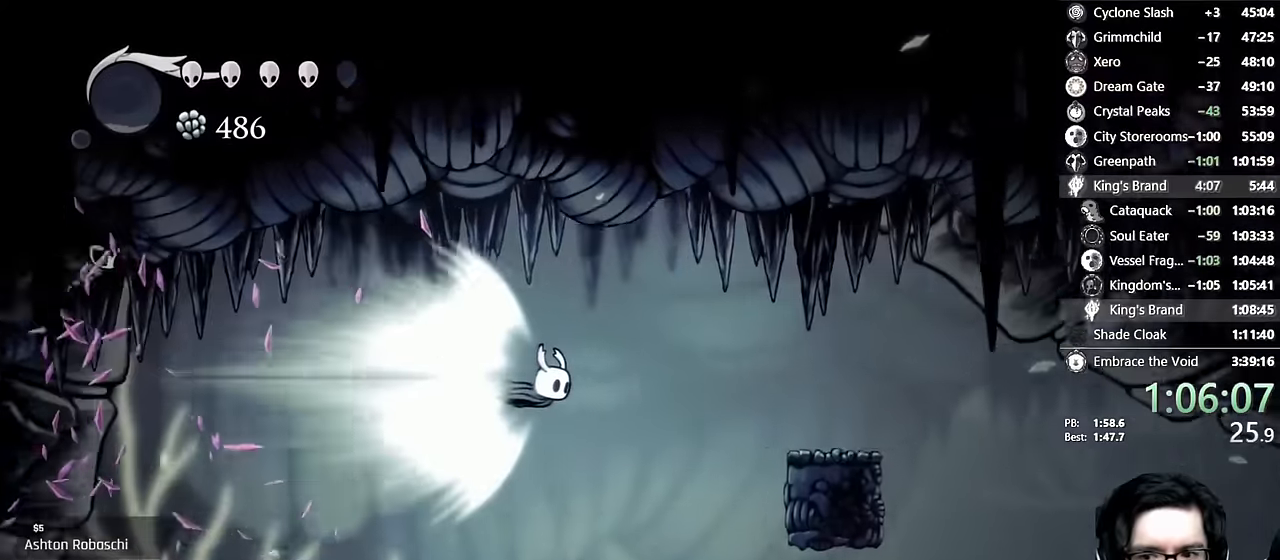
{"buttons": ["DPAD_RIGHT"], "left_stick": "center", "right_stick": "center", "events": []}
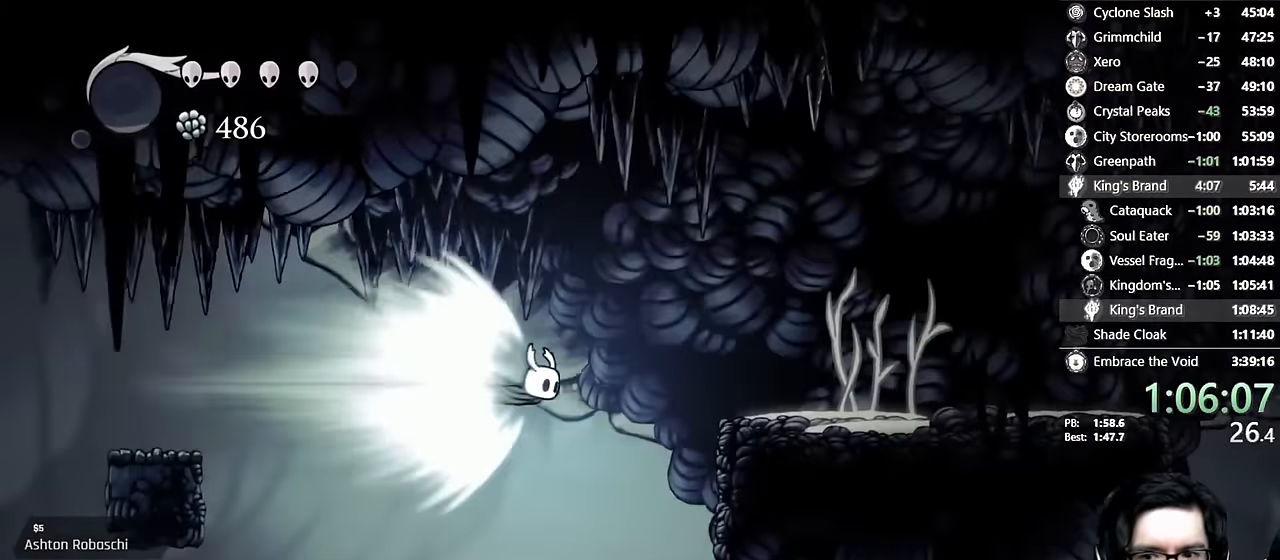
{"buttons": [], "left_stick": "center", "right_stick": "center", "events": [[400, "DPAD_RIGHT", "up"]]}
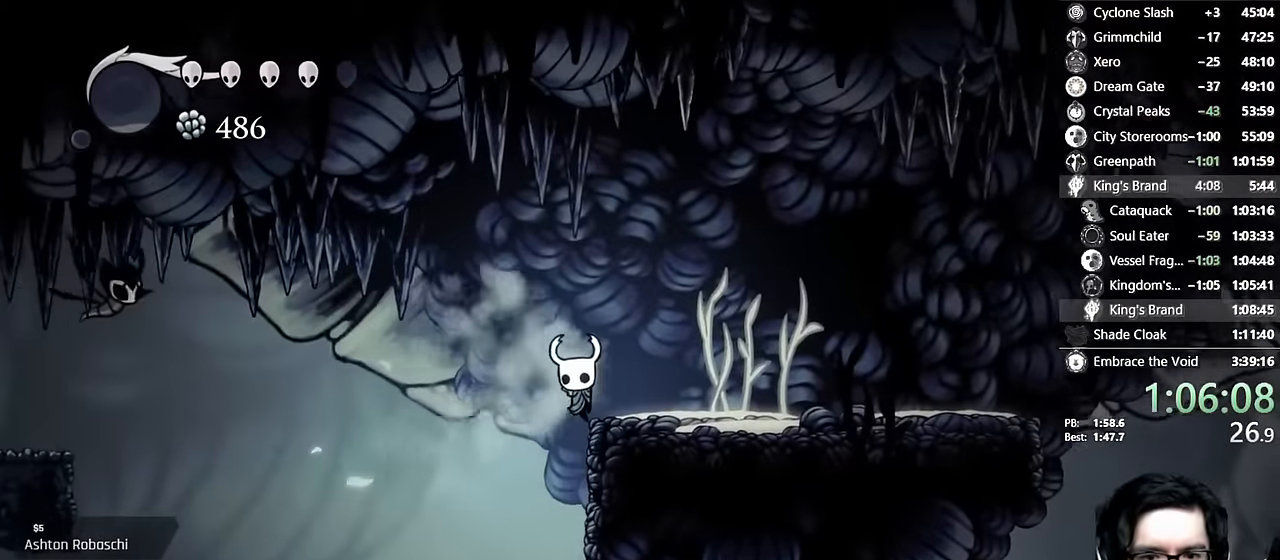
{"buttons": ["DPAD_RIGHT"], "left_stick": "center", "right_stick": "center", "events": [[33, "DPAD_RIGHT", "down"], [217, "A", "down"], [300, "R2", "down"], [400, "A", "up"], [500, "R2", "up"]]}
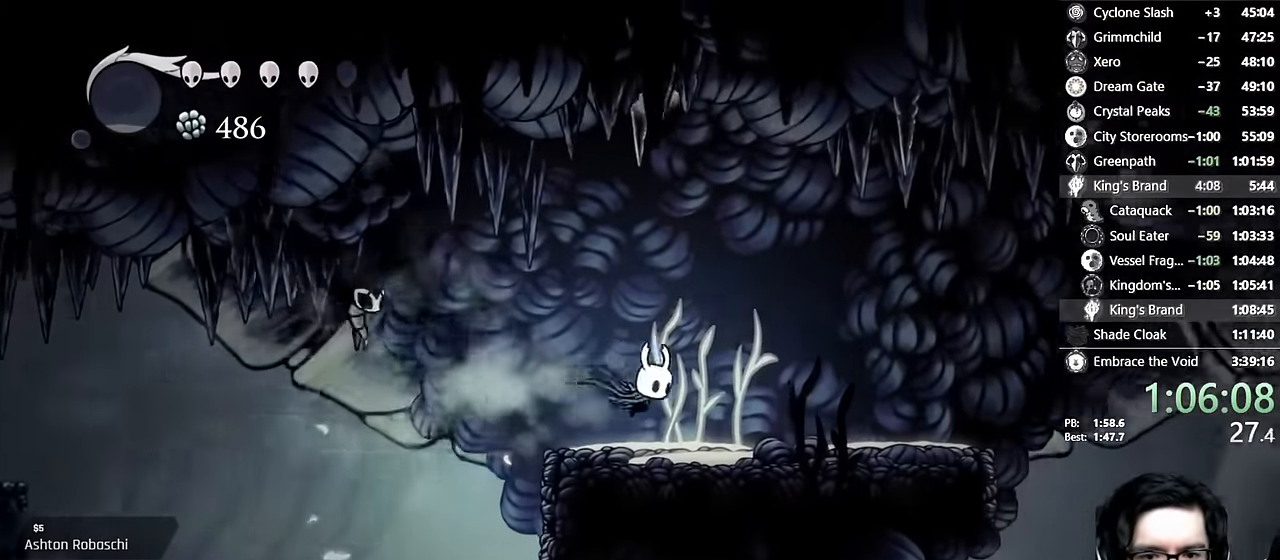
{"buttons": ["L2", "DPAD_RIGHT"], "left_stick": "center", "right_stick": "center", "events": [[250, "L2", "down"]]}
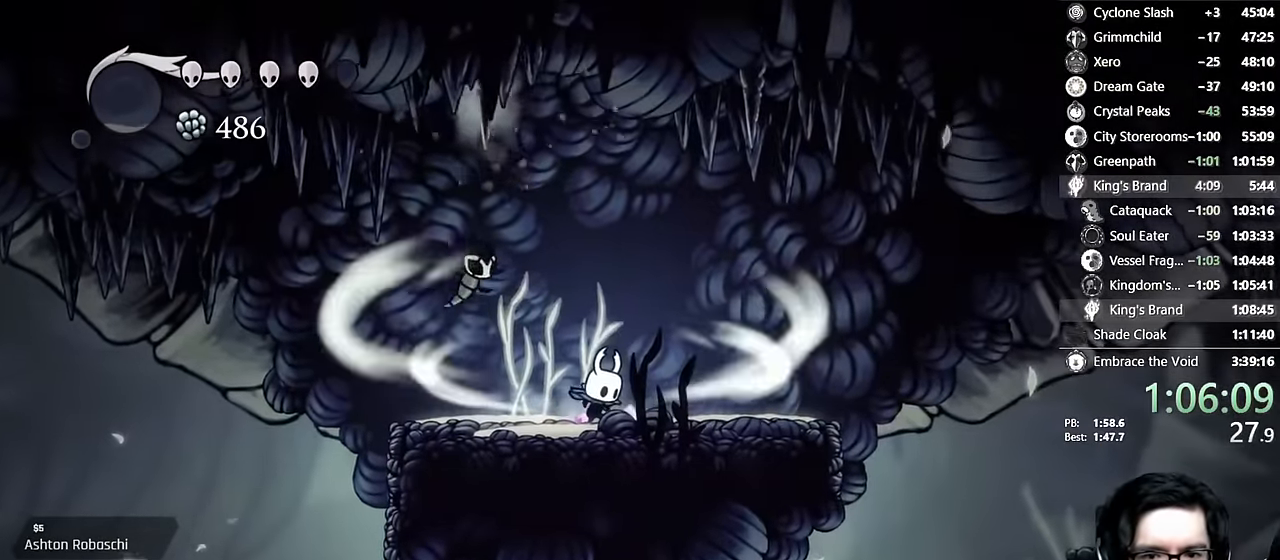
{"buttons": ["L2", "DPAD_RIGHT"], "left_stick": "center", "right_stick": "center", "events": []}
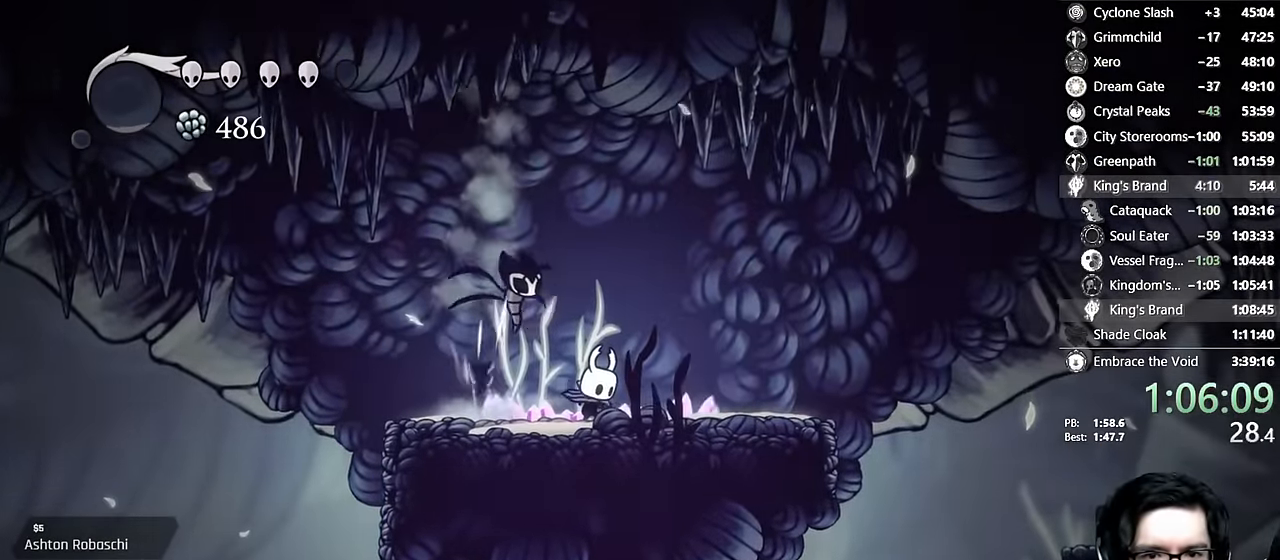
{"buttons": ["DPAD_RIGHT"], "left_stick": "center", "right_stick": "center", "events": [[150, "L2", "up"]]}
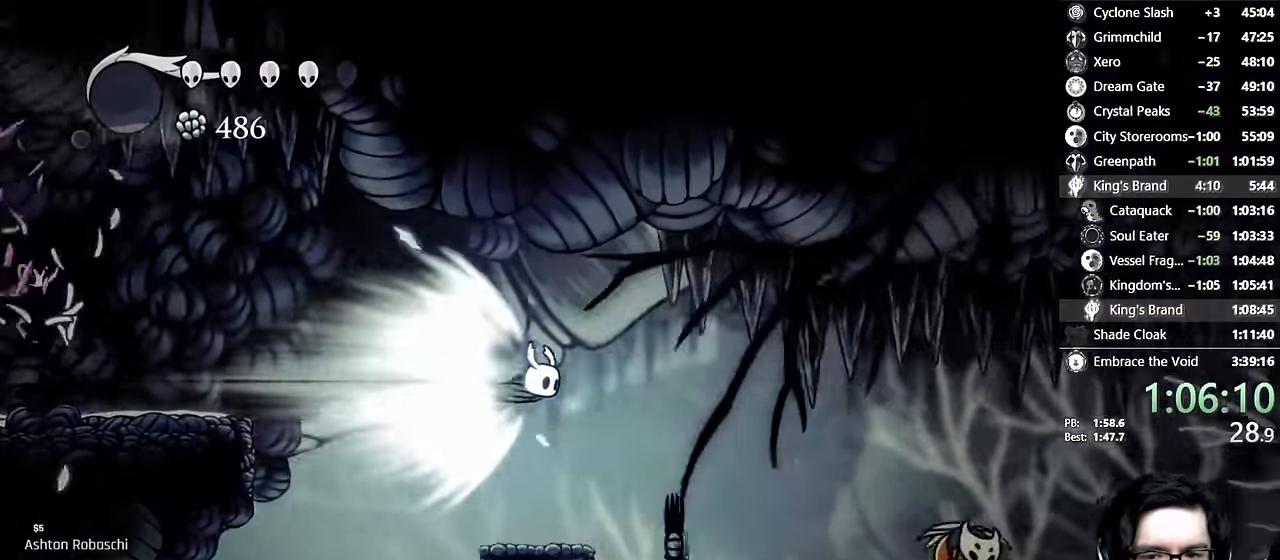
{"buttons": ["DPAD_RIGHT"], "left_stick": "center", "right_stick": "center", "events": []}
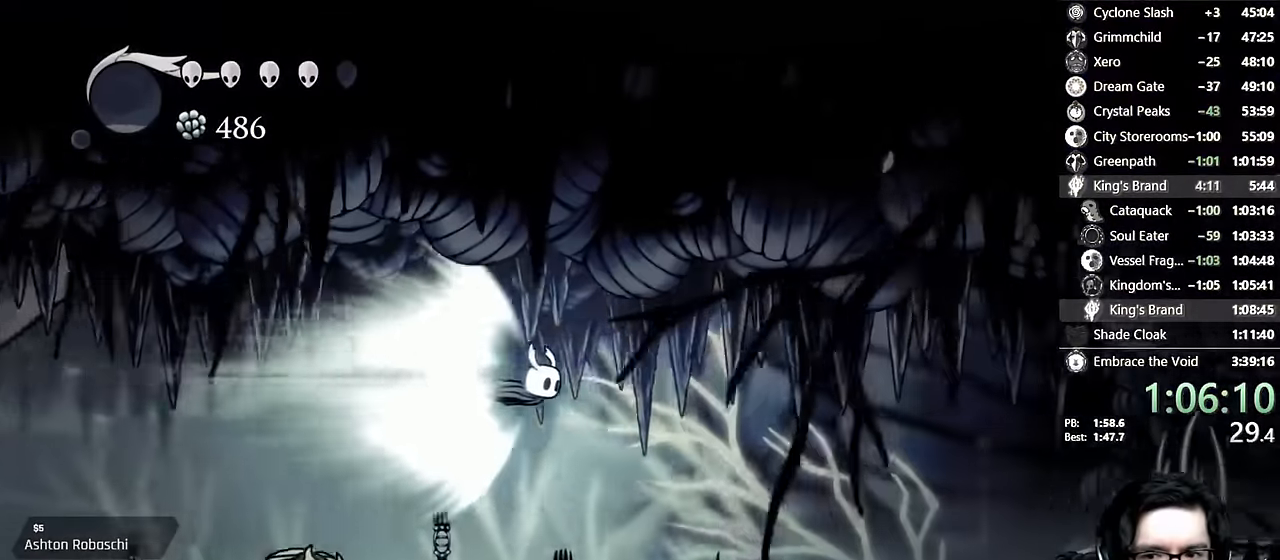
{"buttons": ["DPAD_RIGHT"], "left_stick": "center", "right_stick": "center", "events": []}
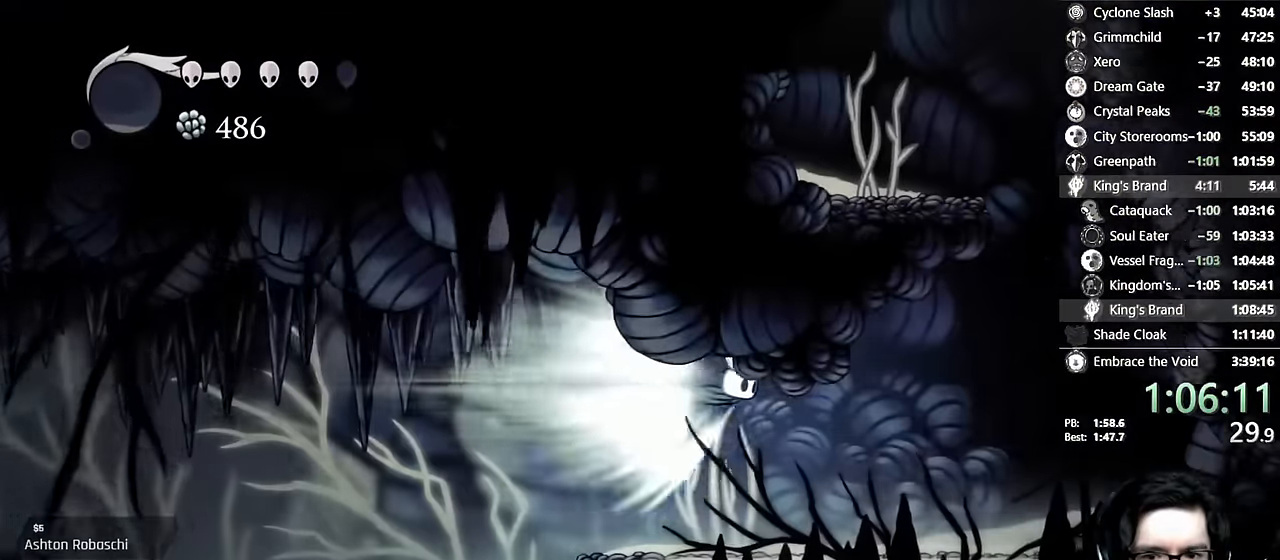
{"buttons": [], "left_stick": "center", "right_stick": "center", "events": [[400, "DPAD_RIGHT", "up"]]}